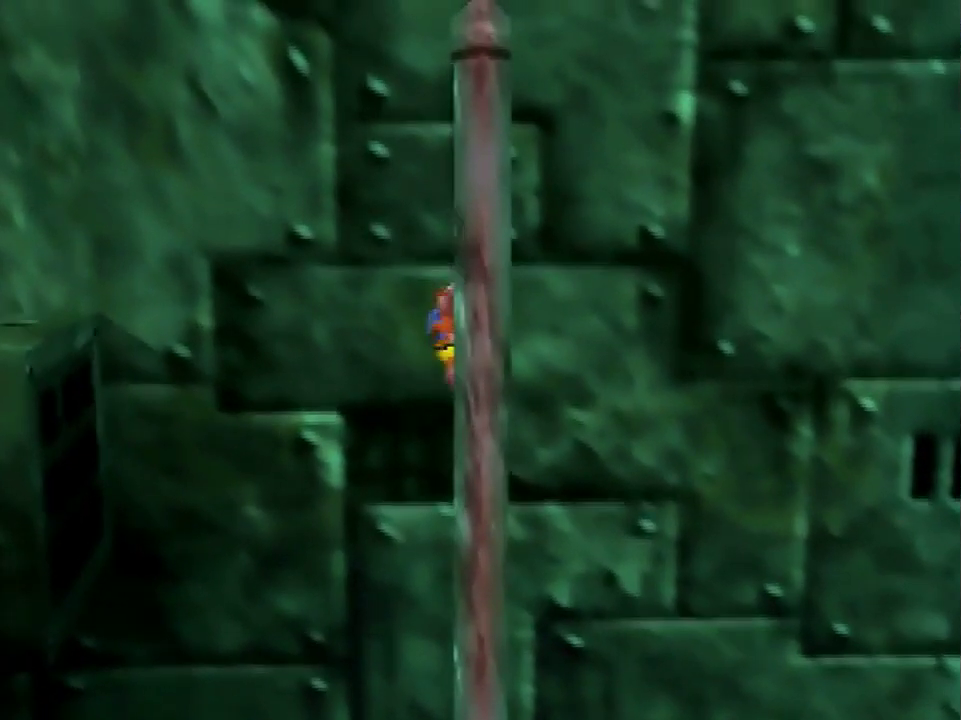
Gameplay with a controller (Nintendo layout); each line is a JSON object with the inputs held at the frame after it. "events" lists button and stick changes between this image and that frame as [ms after this image, input, new state], when the widget could be followed in between. Not read: L3 R3.
{"buttons": [], "left_stick": "center", "events": [[333, "left_stick", "center"]]}
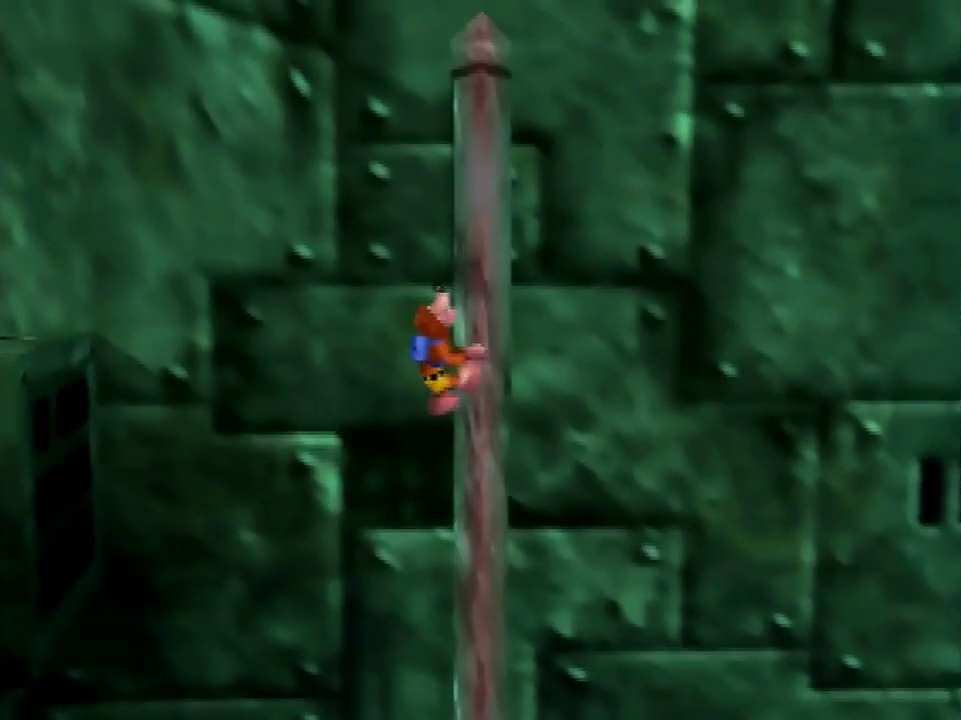
{"buttons": ["A"], "left_stick": "left", "events": [[33, "left_stick", "up-left"], [133, "left_stick", "center"], [400, "left_stick", "left"], [467, "A", "down"]]}
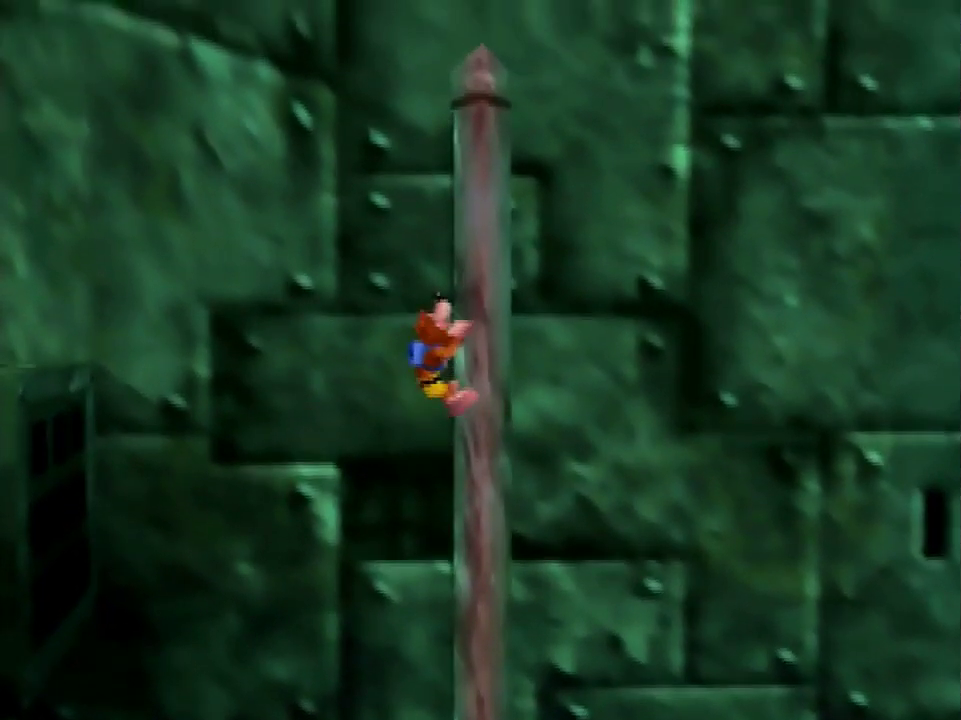
{"buttons": ["A"], "left_stick": "left", "events": []}
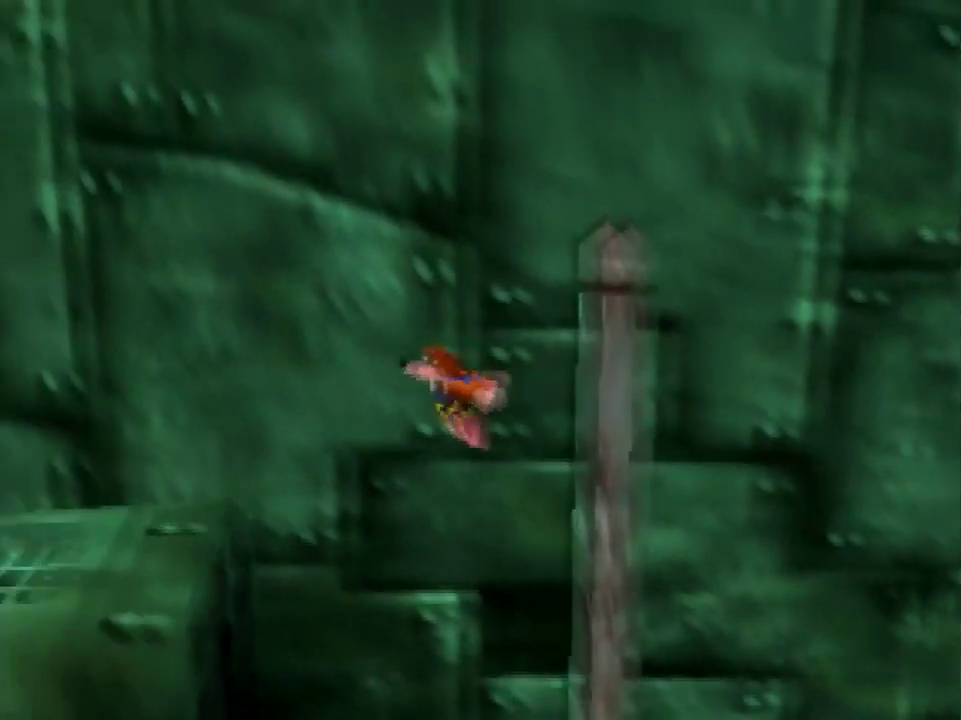
{"buttons": [], "left_stick": "left", "events": [[133, "B", "down"], [267, "B", "up"], [300, "A", "up"]]}
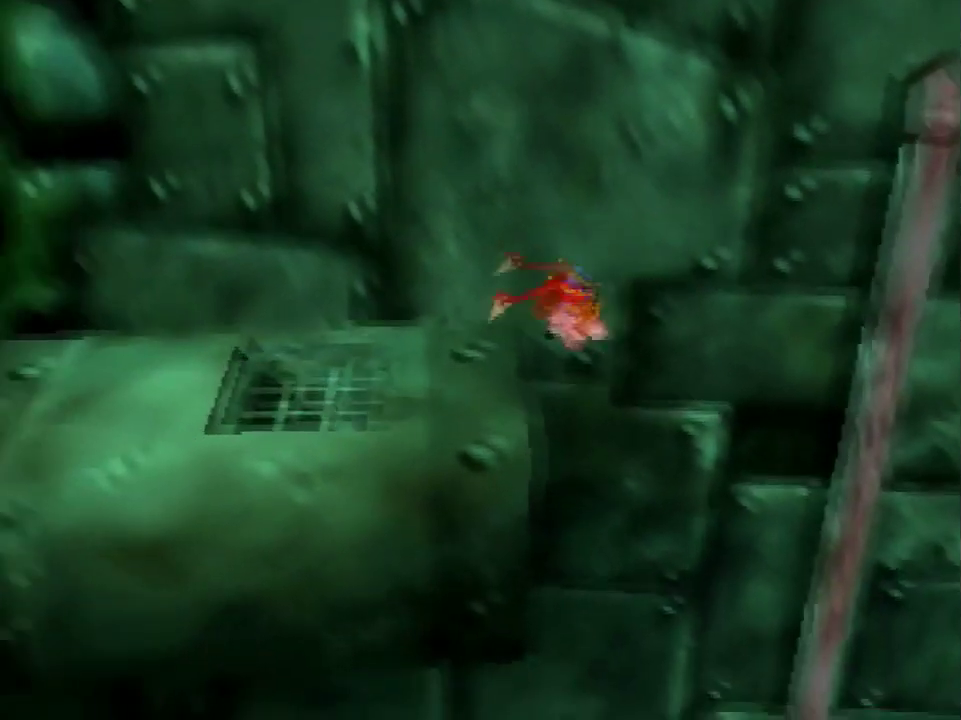
{"buttons": [], "left_stick": "down-left", "events": [[100, "left_stick", "down-left"], [200, "C_LEFT", "down"], [266, "C_LEFT", "up"]]}
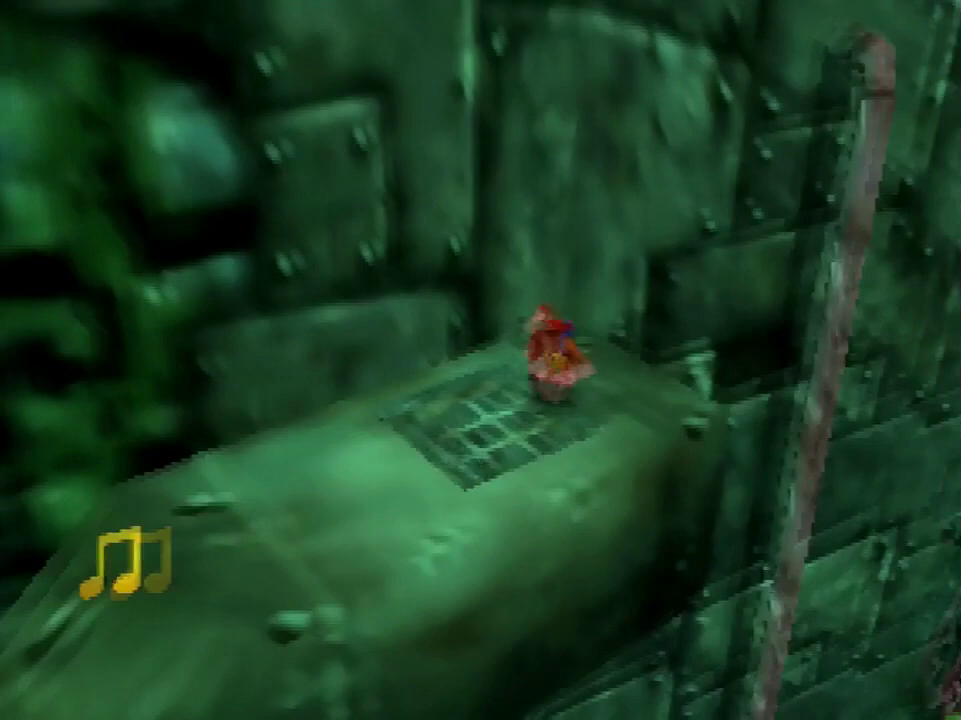
{"buttons": [], "left_stick": "center", "events": [[67, "left_stick", "center"]]}
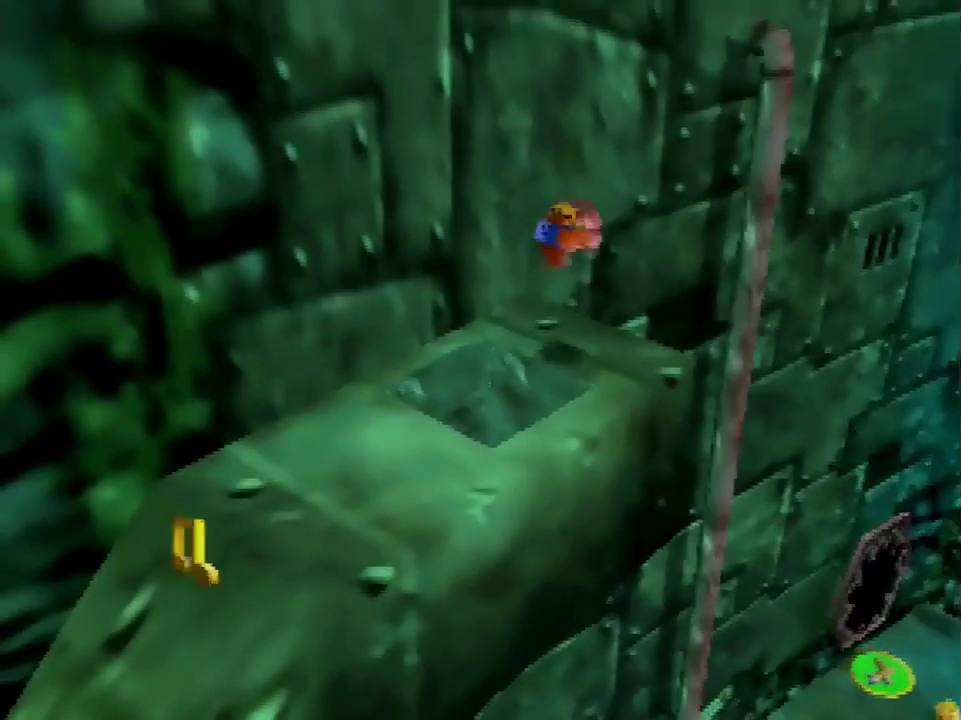
{"buttons": [], "left_stick": "center", "events": []}
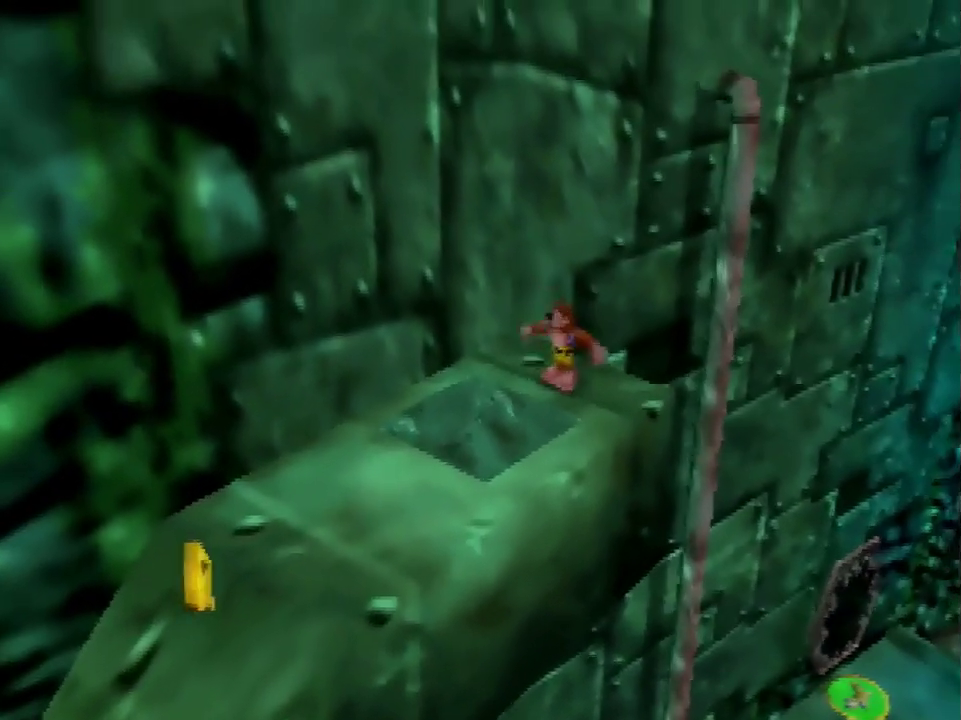
{"buttons": [], "left_stick": "center", "events": []}
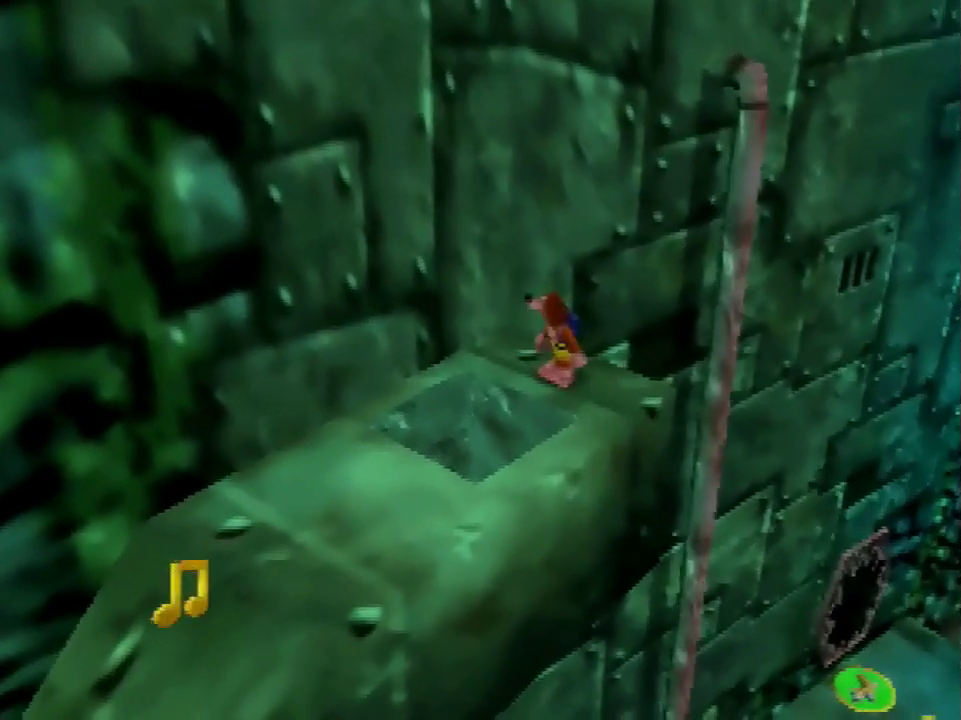
{"buttons": [], "left_stick": "center", "events": []}
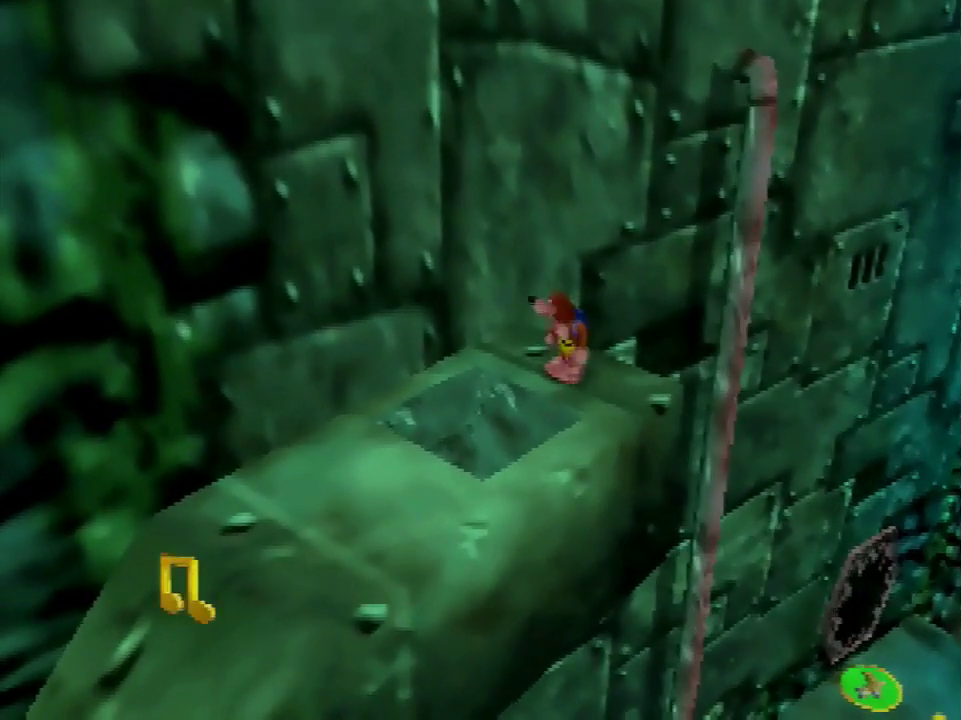
{"buttons": [], "left_stick": "center", "events": []}
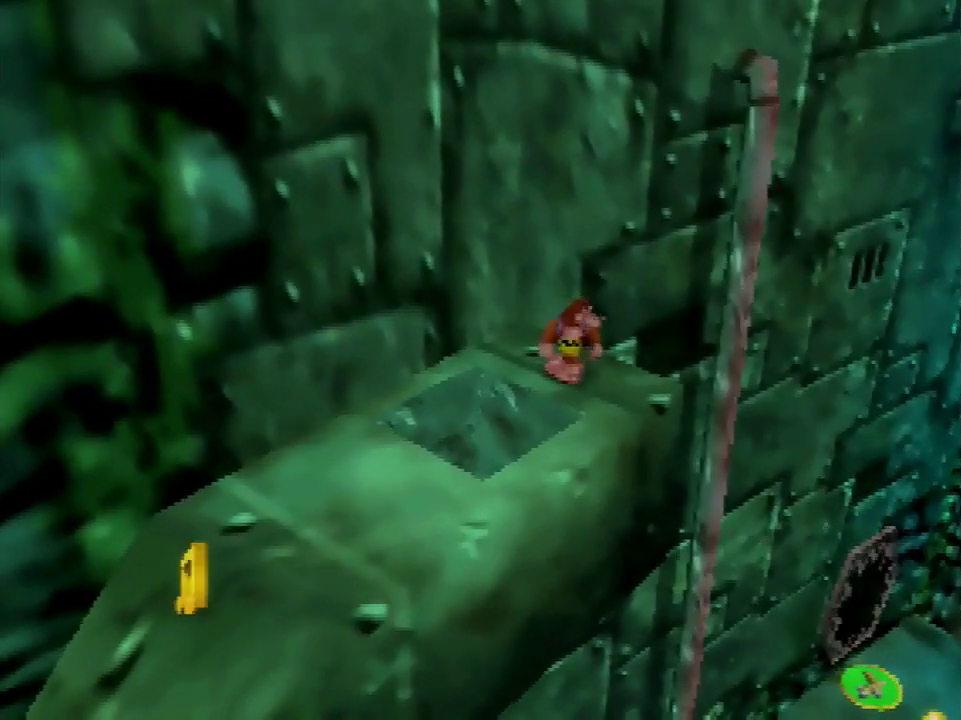
{"buttons": [], "left_stick": "center", "events": [[67, "left_stick", "down-left"], [234, "C_LEFT", "down"], [334, "C_LEFT", "up"], [401, "left_stick", "center"]]}
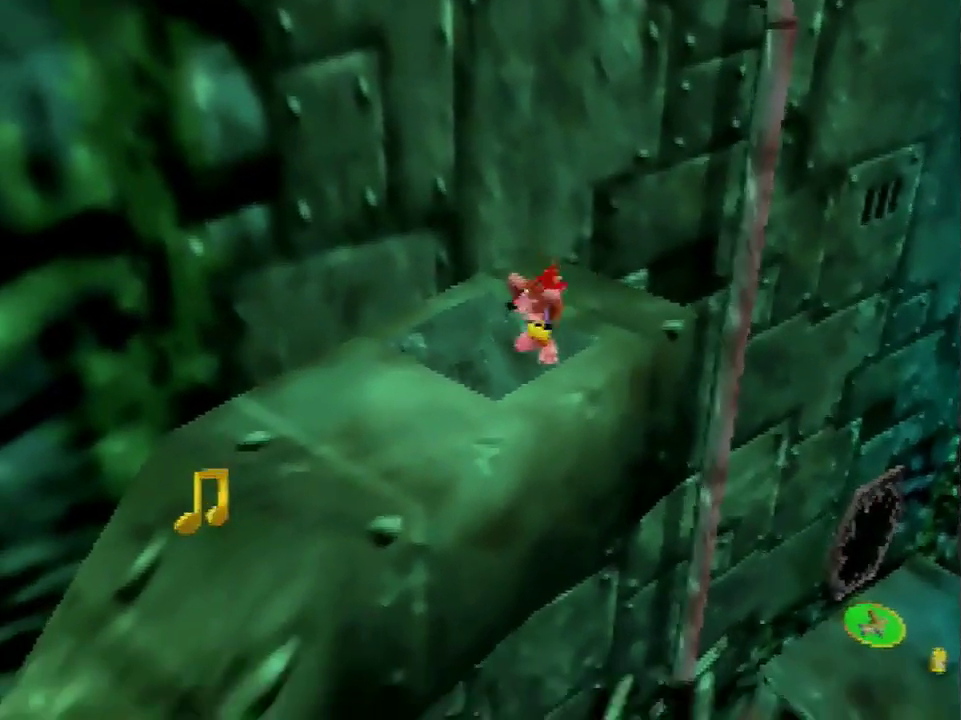
{"buttons": [], "left_stick": "center", "events": []}